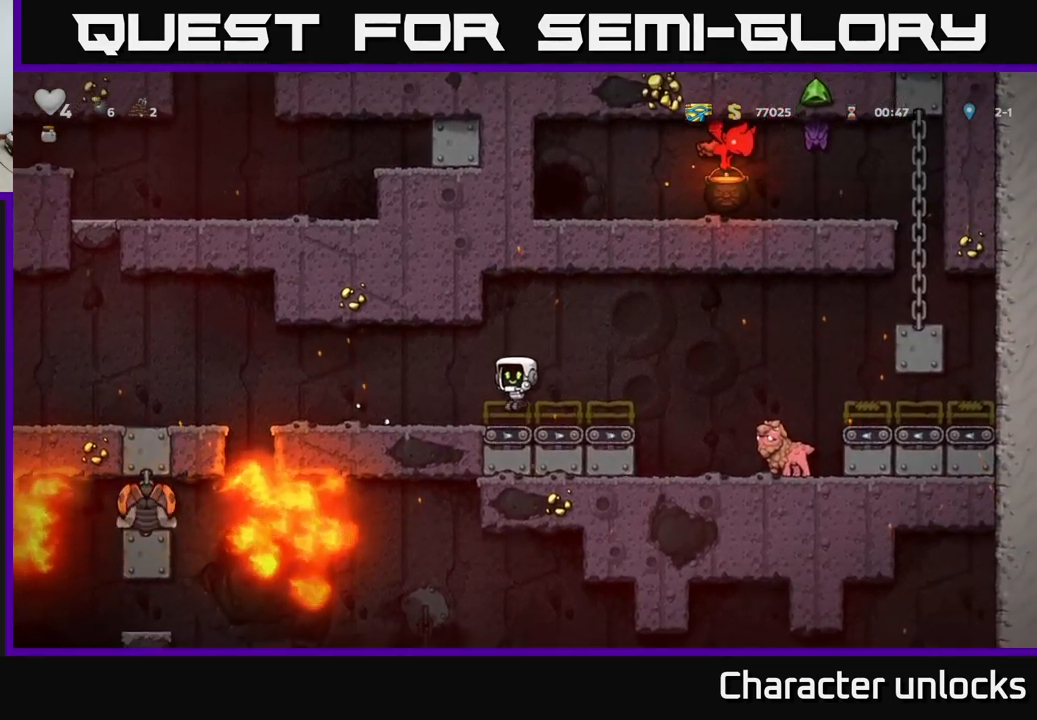
Gameplay with a controller (Xbox layout); each line is a JSON object with the inputs held at the frame after it. "events" lists button and stick changes between this image and that frame as [ms after this image, input, new state], when the widget could be followed in between. Not read: right_stick.
{"buttons": ["DPAD_RIGHT"], "left_stick": "center", "events": [[133, "DPAD_RIGHT", "down"], [233, "A", "down"], [350, "A", "up"]]}
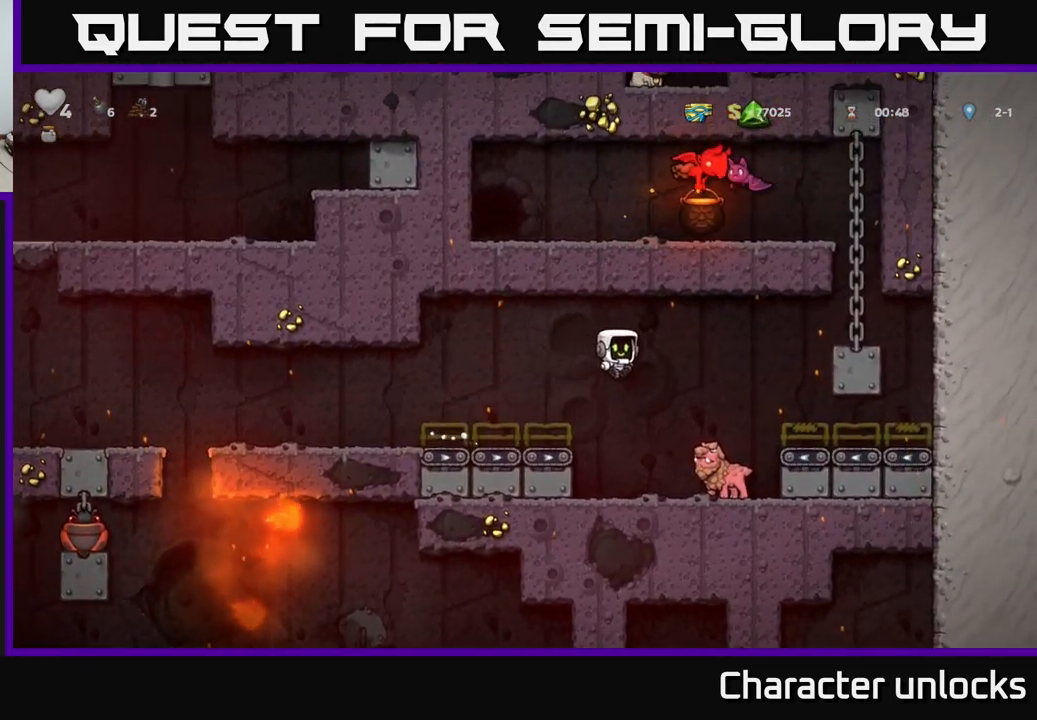
{"buttons": [], "left_stick": "center", "events": [[167, "DPAD_RIGHT", "up"]]}
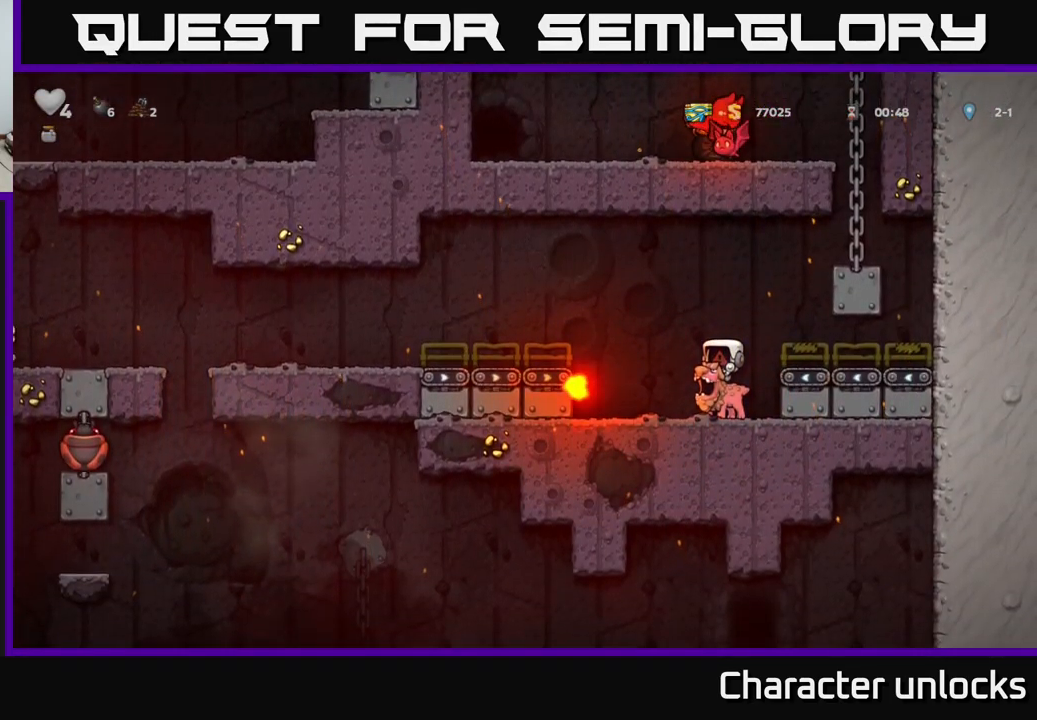
{"buttons": [], "left_stick": "center", "events": []}
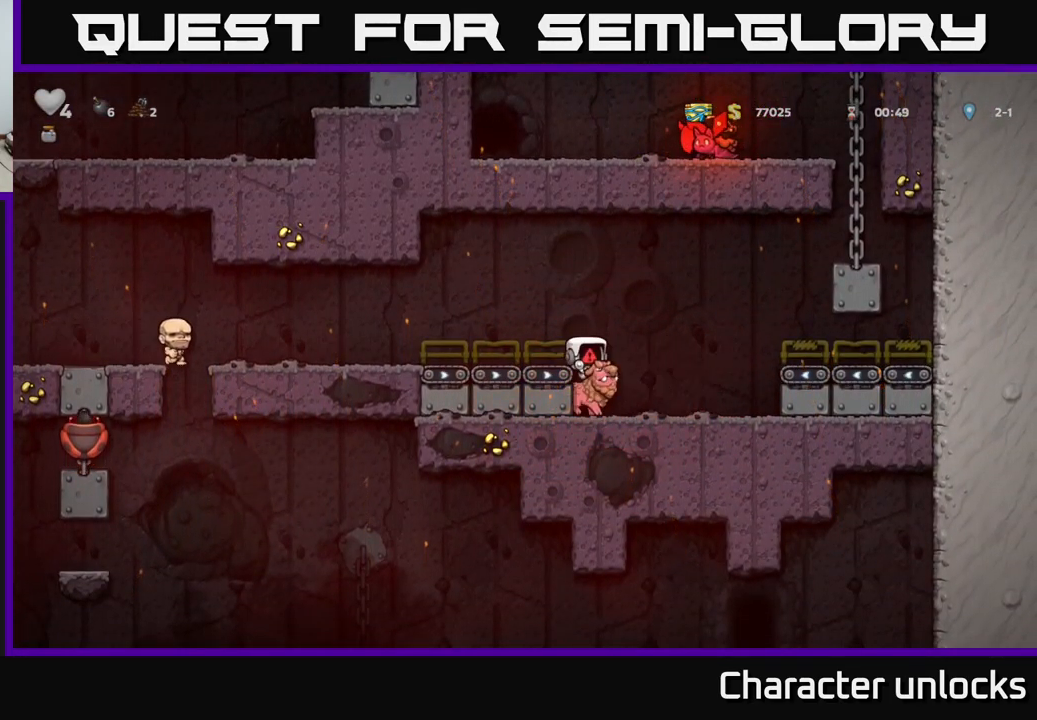
{"buttons": [], "left_stick": "center", "events": []}
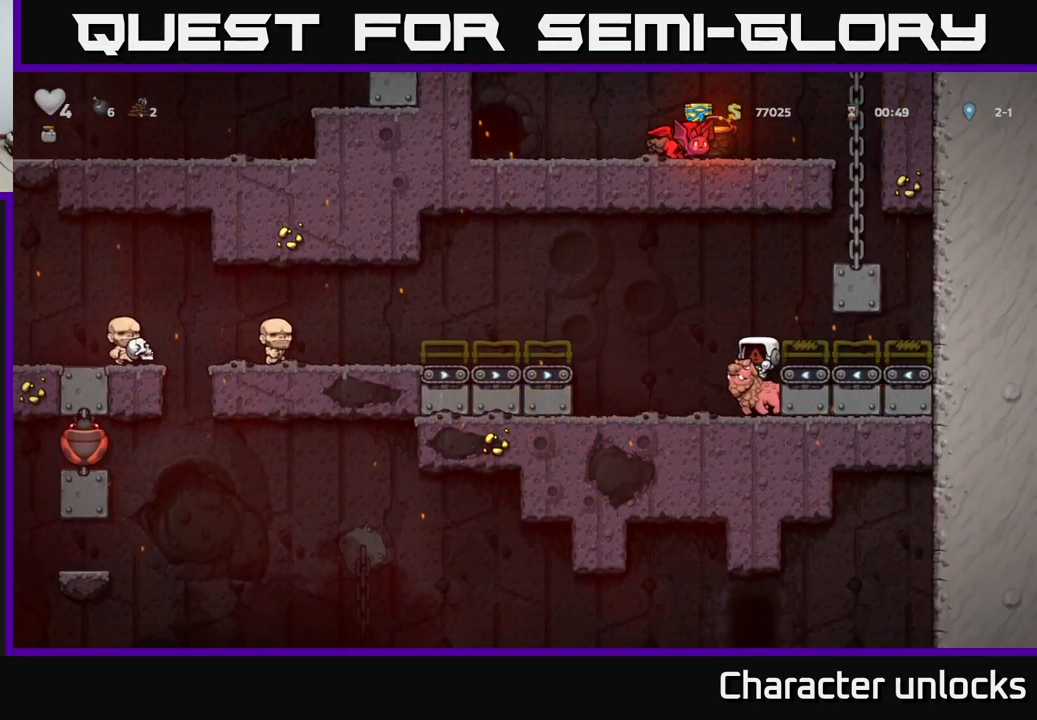
{"buttons": [], "left_stick": "center", "events": []}
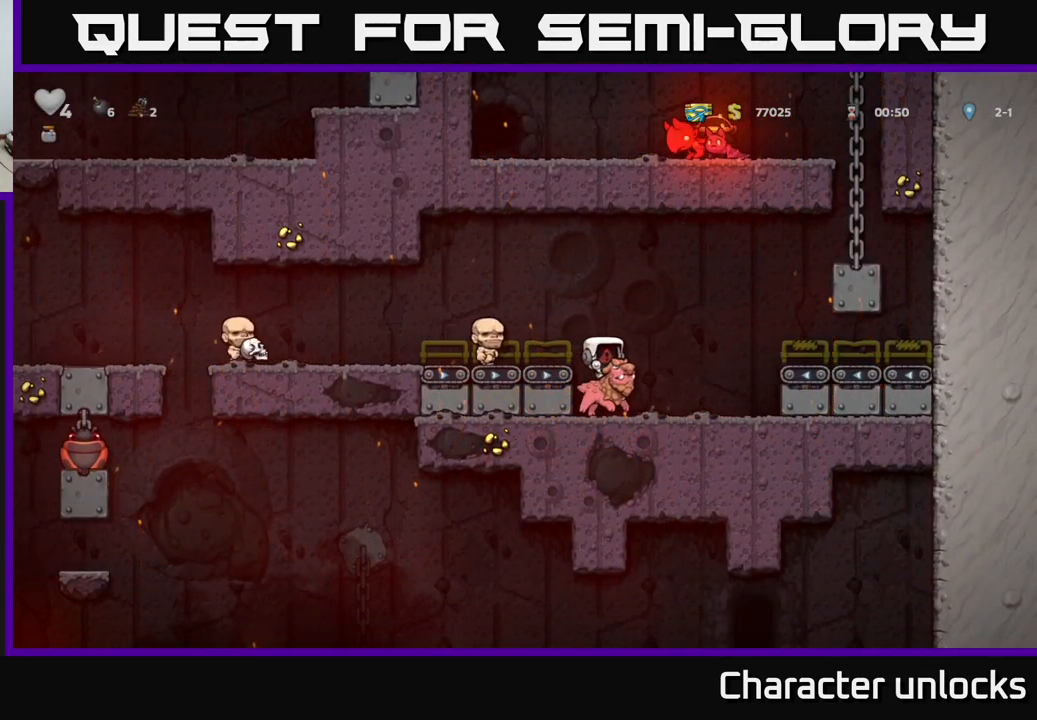
{"buttons": [], "left_stick": "center", "events": []}
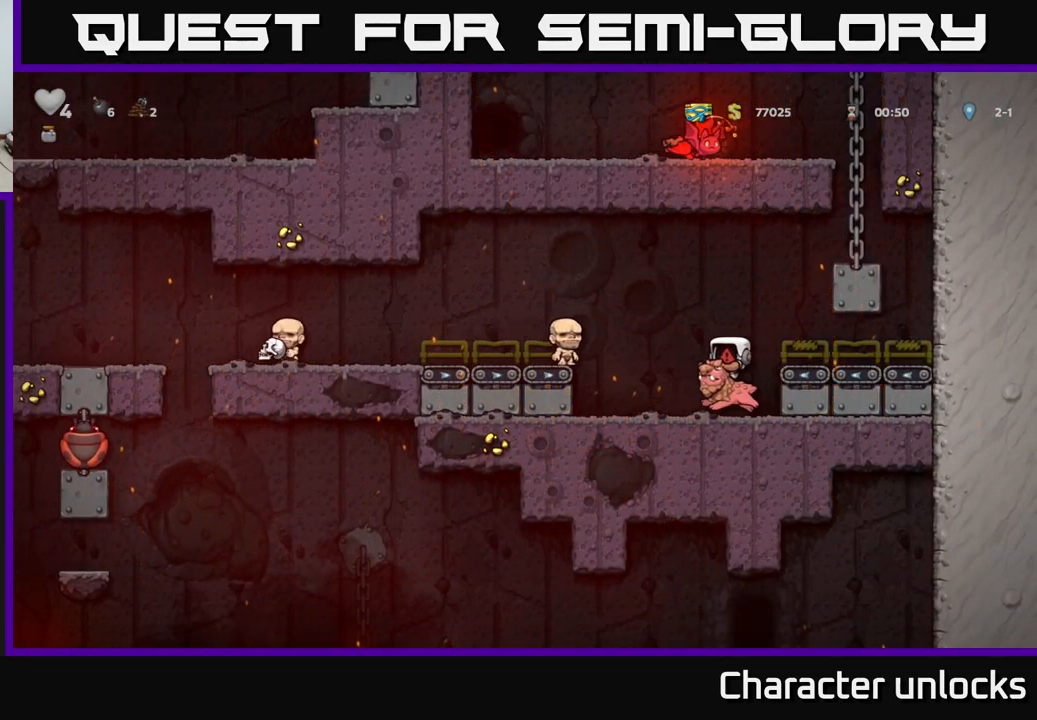
{"buttons": [], "left_stick": "center", "events": []}
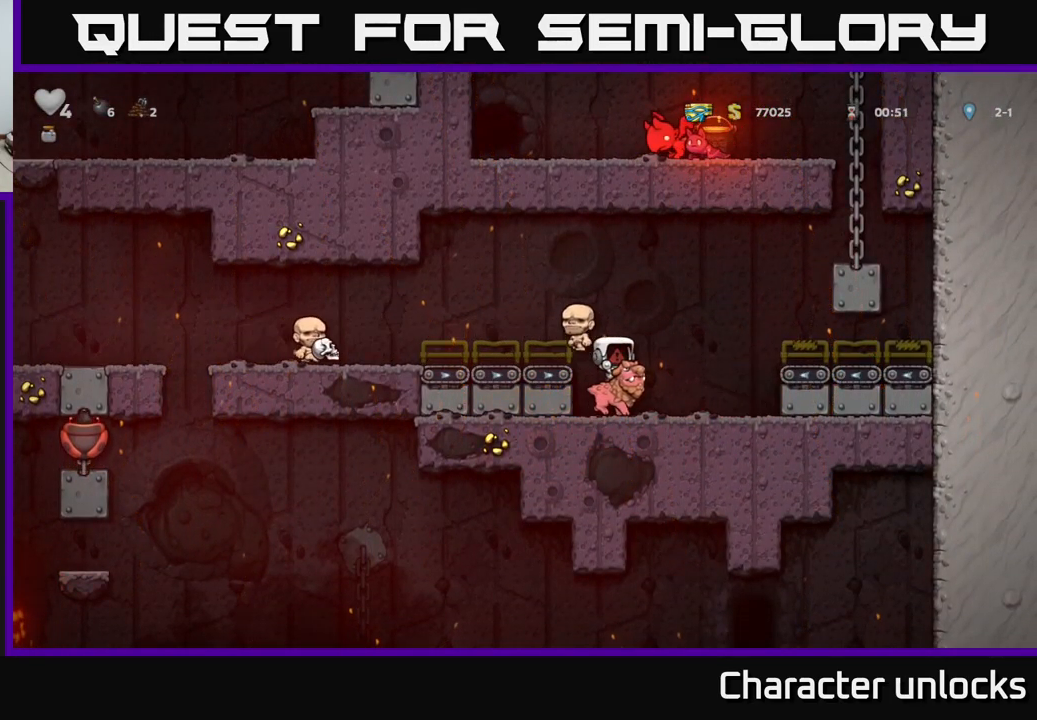
{"buttons": [], "left_stick": "center", "events": []}
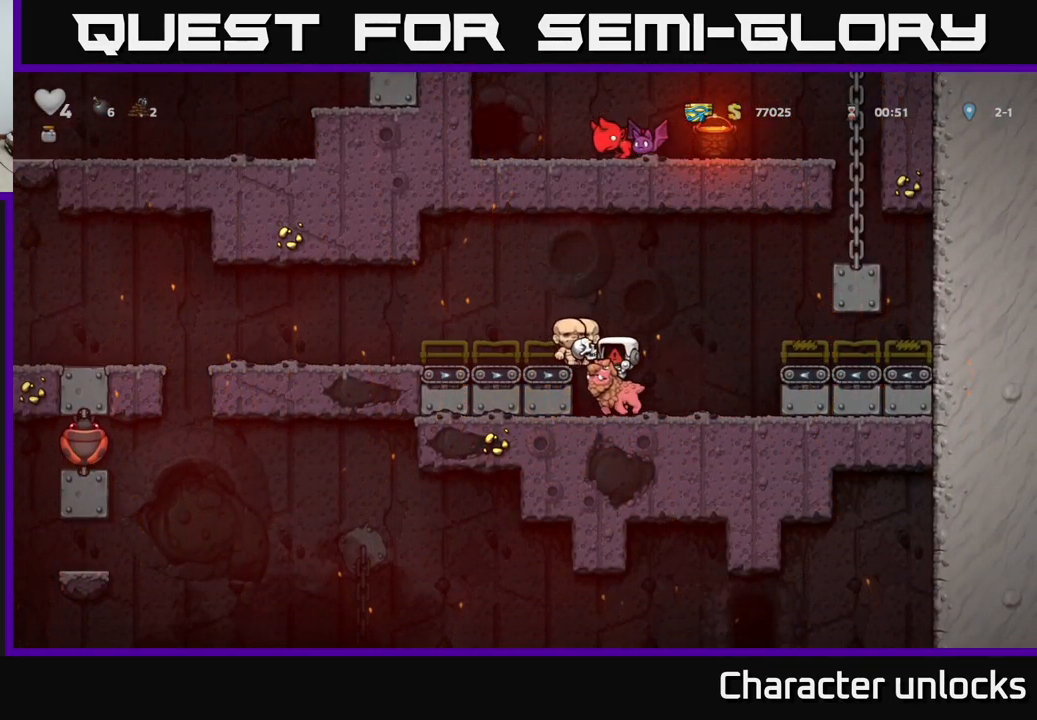
{"buttons": [], "left_stick": "center", "events": []}
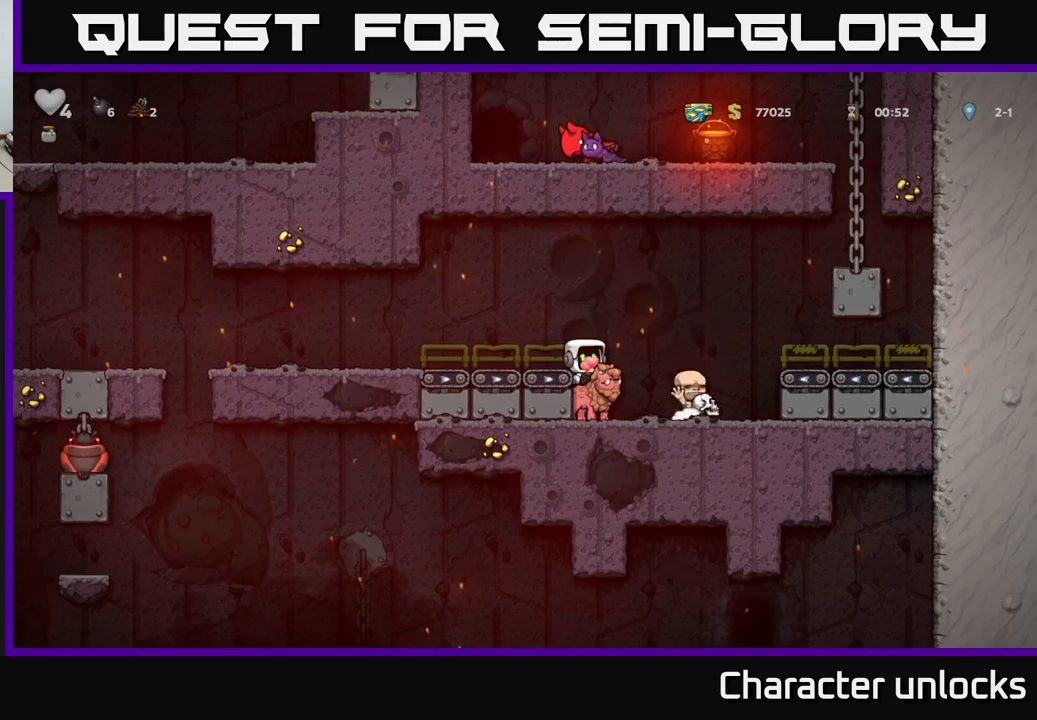
{"buttons": ["A", "DPAD_LEFT"], "left_stick": "center", "events": [[84, "DPAD_RIGHT", "down"], [167, "DPAD_RIGHT", "up"], [250, "A", "down"], [250, "DPAD_LEFT", "down"], [367, "A", "up"], [434, "A", "down"]]}
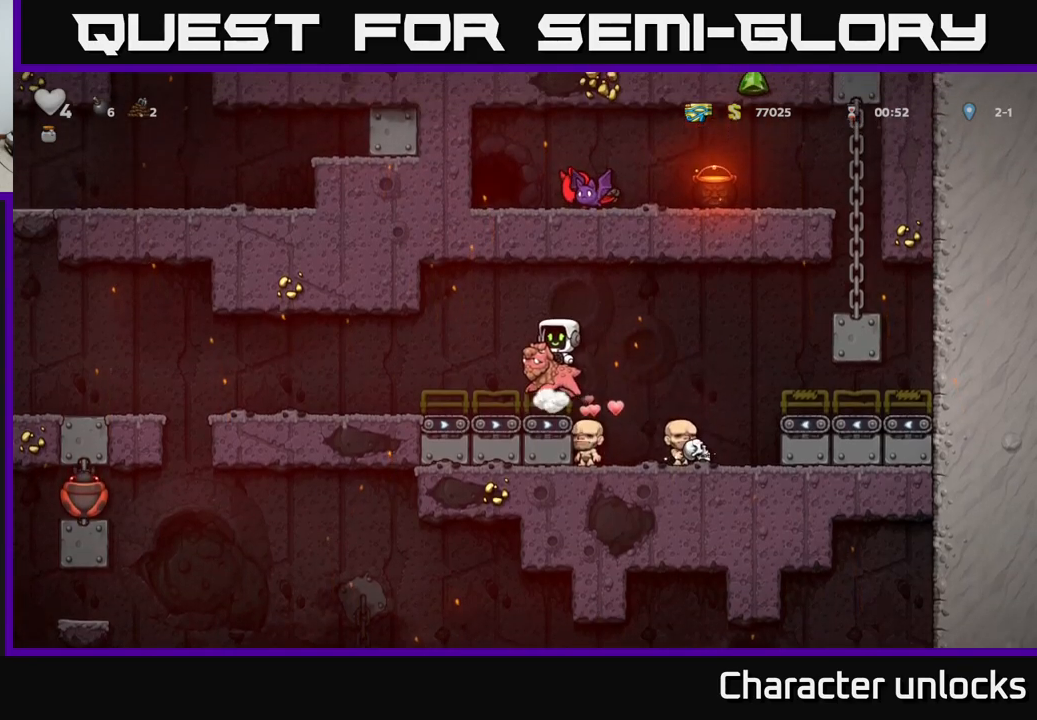
{"buttons": ["DPAD_RIGHT"], "left_stick": "center", "events": [[34, "A", "up"], [67, "DPAD_LEFT", "up"], [450, "DPAD_RIGHT", "down"]]}
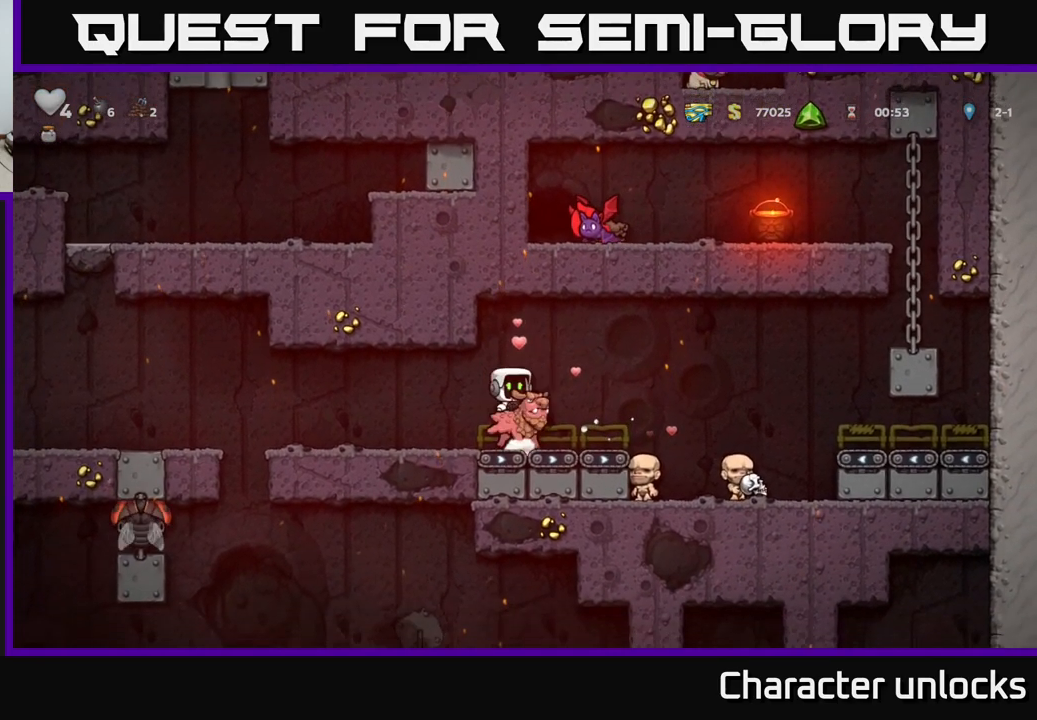
{"buttons": [], "left_stick": "center", "events": [[50, "A", "down"], [167, "A", "up"], [334, "DPAD_RIGHT", "up"]]}
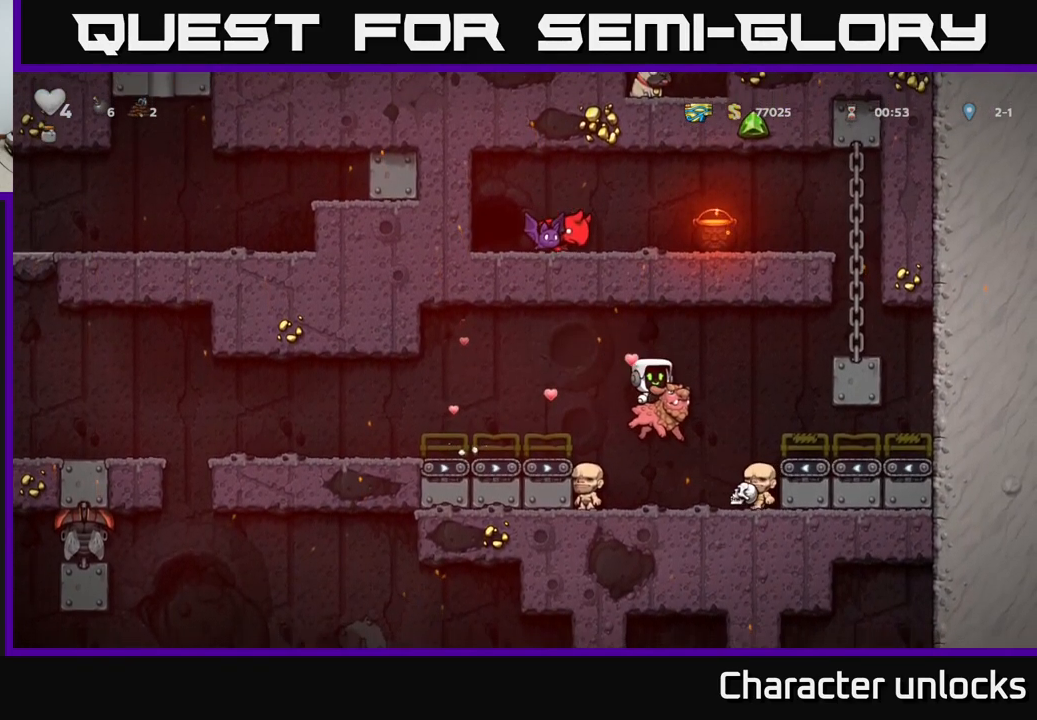
{"buttons": [], "left_stick": "center", "events": [[67, "DPAD_DOWN", "down"], [200, "A", "down"], [267, "DPAD_DOWN", "up"], [300, "A", "up"]]}
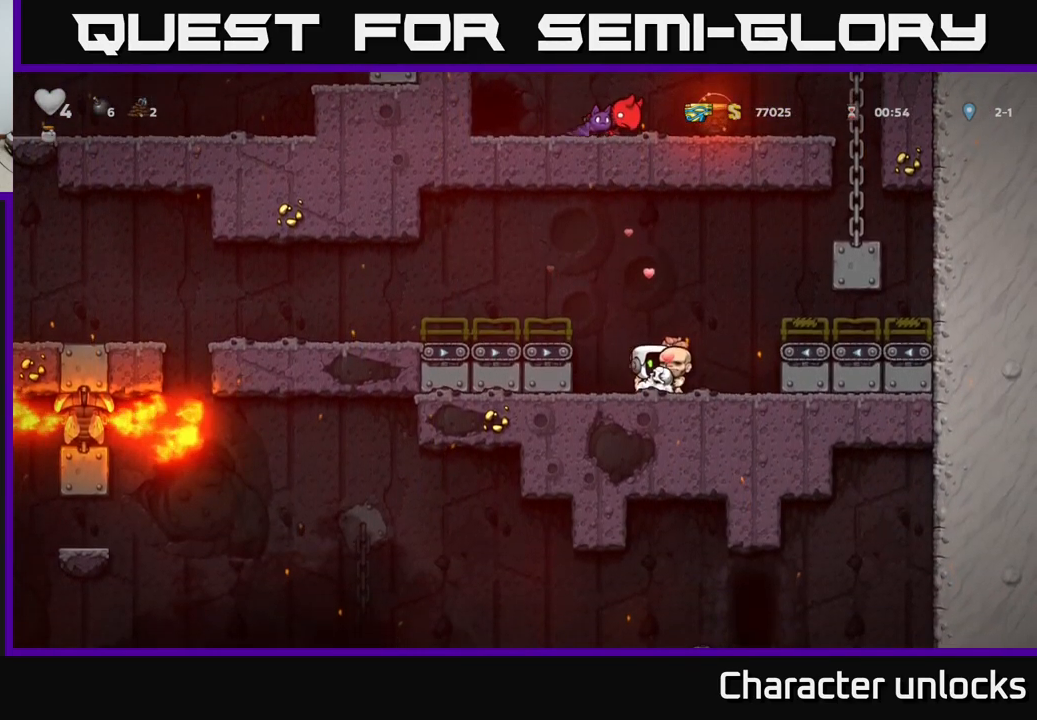
{"buttons": [], "left_stick": "center", "events": [[50, "DPAD_RIGHT", "down"], [100, "A", "down"], [317, "DPAD_RIGHT", "up"], [334, "A", "up"]]}
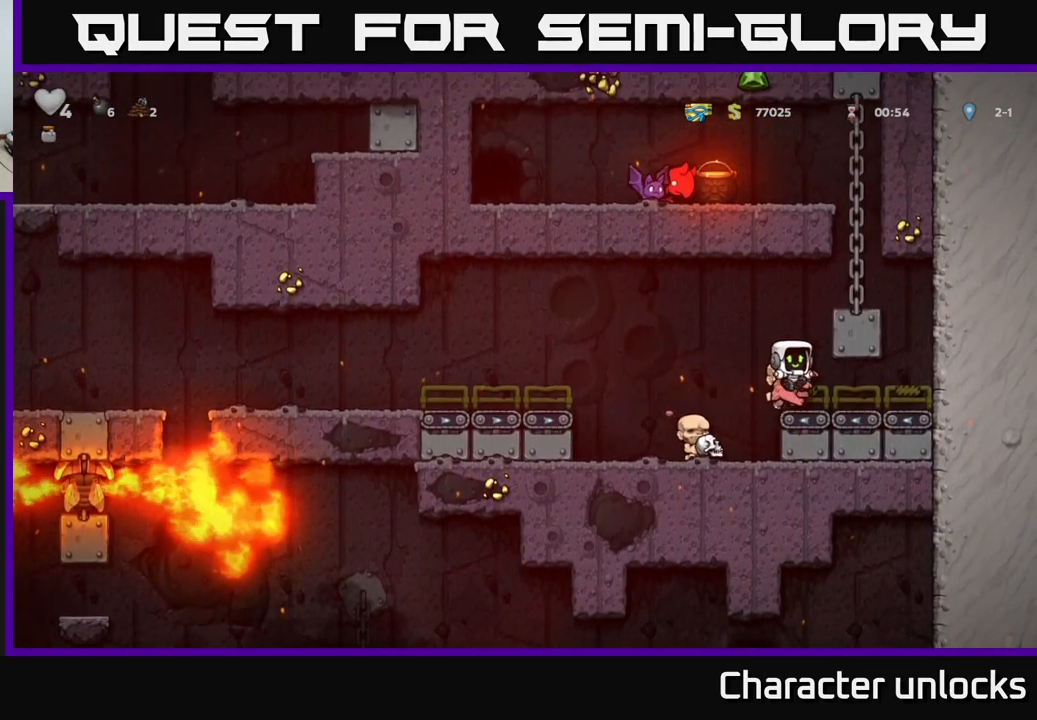
{"buttons": ["DPAD_RIGHT"], "left_stick": "center", "events": [[84, "A", "down"], [317, "A", "up"], [350, "DPAD_RIGHT", "down"]]}
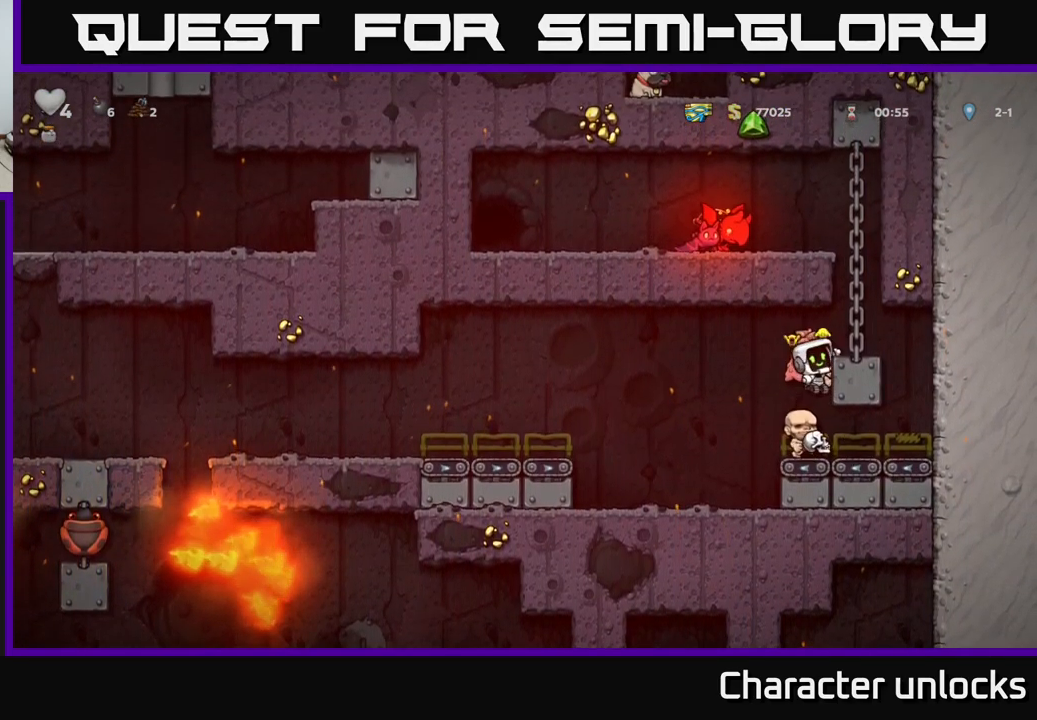
{"buttons": ["DPAD_RIGHT"], "left_stick": "center", "events": [[84, "DPAD_RIGHT", "up"], [334, "A", "down"], [334, "DPAD_RIGHT", "down"], [434, "A", "up"]]}
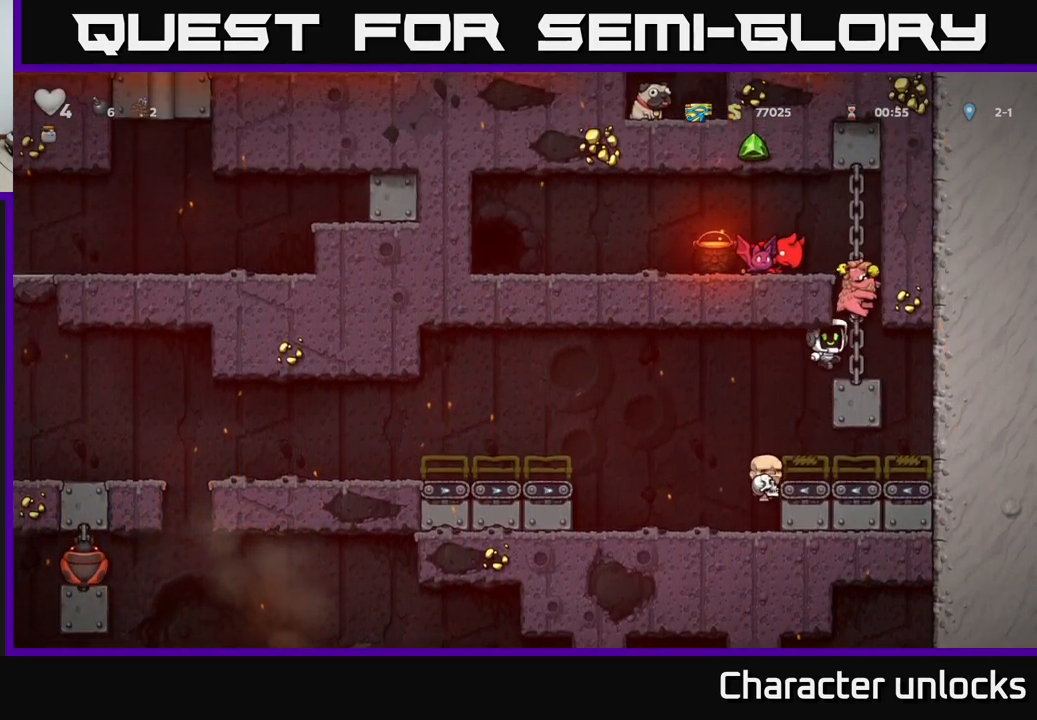
{"buttons": [], "left_stick": "center", "events": [[100, "DPAD_RIGHT", "up"]]}
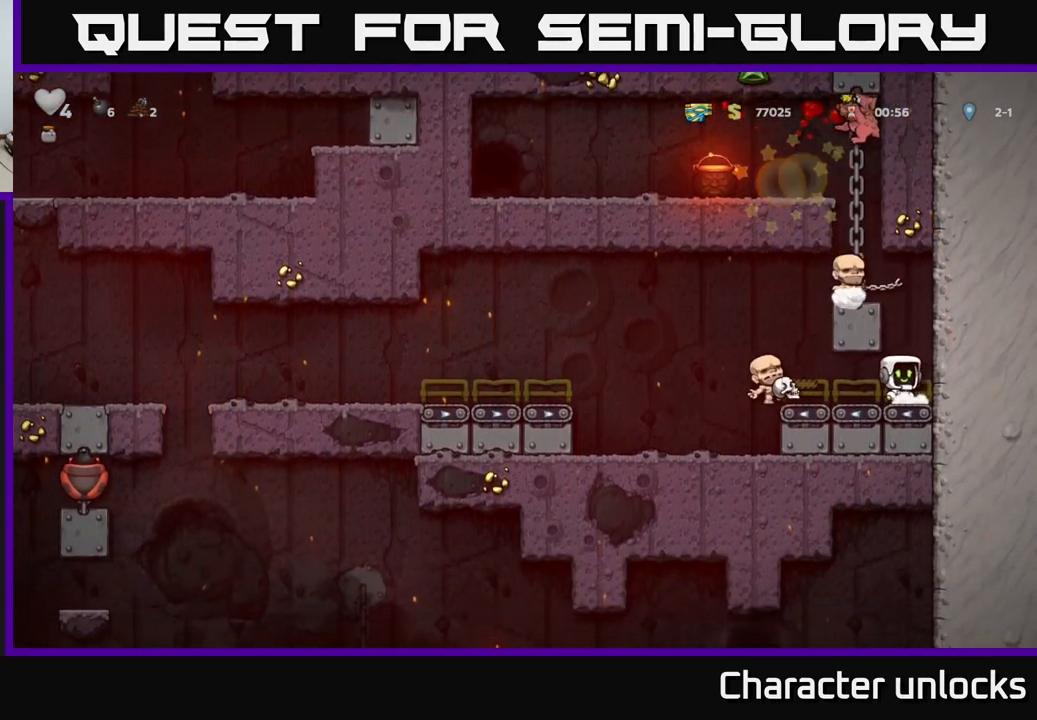
{"buttons": ["A", "DPAD_LEFT"], "left_stick": "center", "events": [[150, "DPAD_LEFT", "down"], [417, "A", "down"]]}
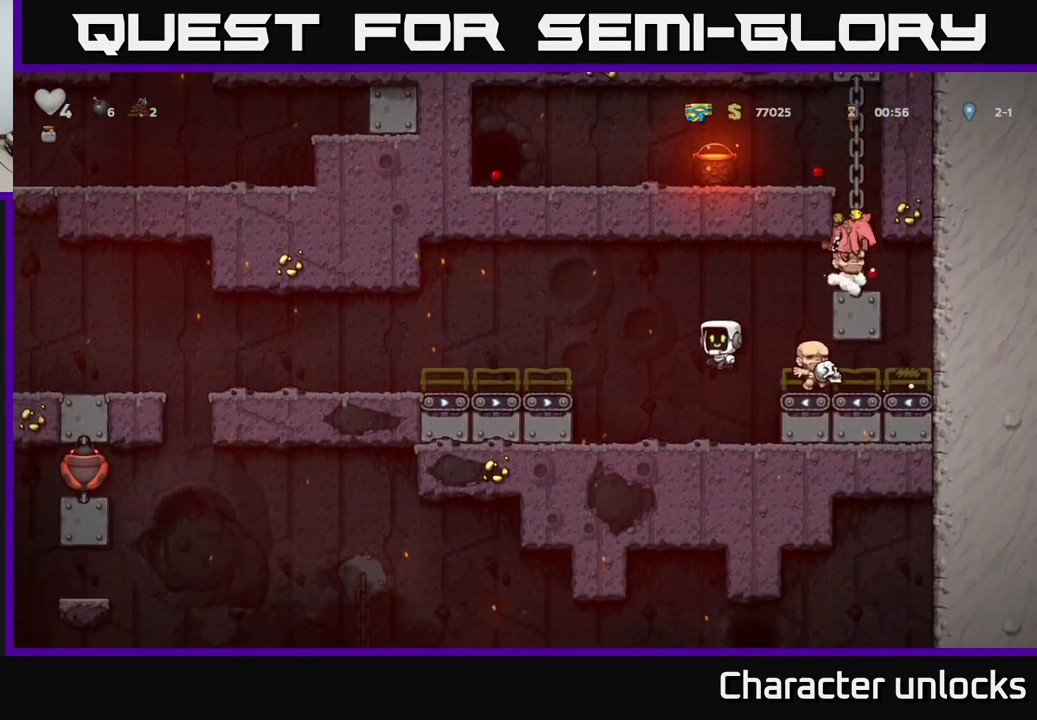
{"buttons": [], "left_stick": "center", "events": [[17, "DPAD_LEFT", "up"], [67, "A", "up"]]}
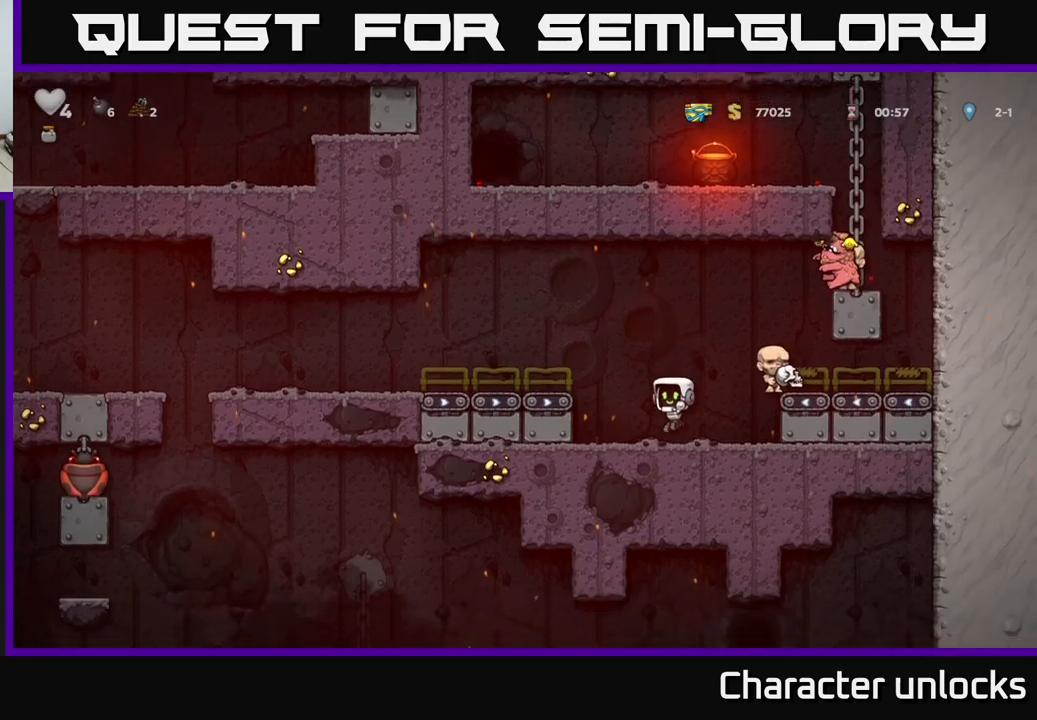
{"buttons": [], "left_stick": "center", "events": [[50, "DPAD_RIGHT", "down"], [66, "A", "down"], [300, "DPAD_RIGHT", "up"], [316, "A", "up"]]}
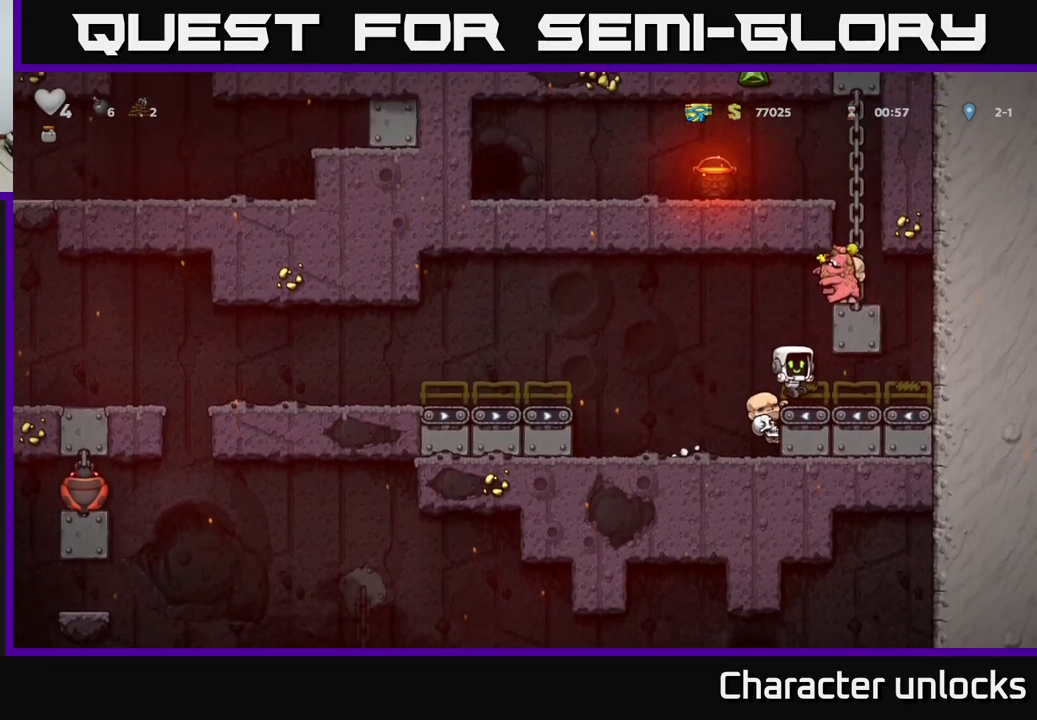
{"buttons": ["DPAD_RIGHT"], "left_stick": "center", "events": [[116, "A", "down"], [250, "DPAD_RIGHT", "down"], [316, "A", "up"]]}
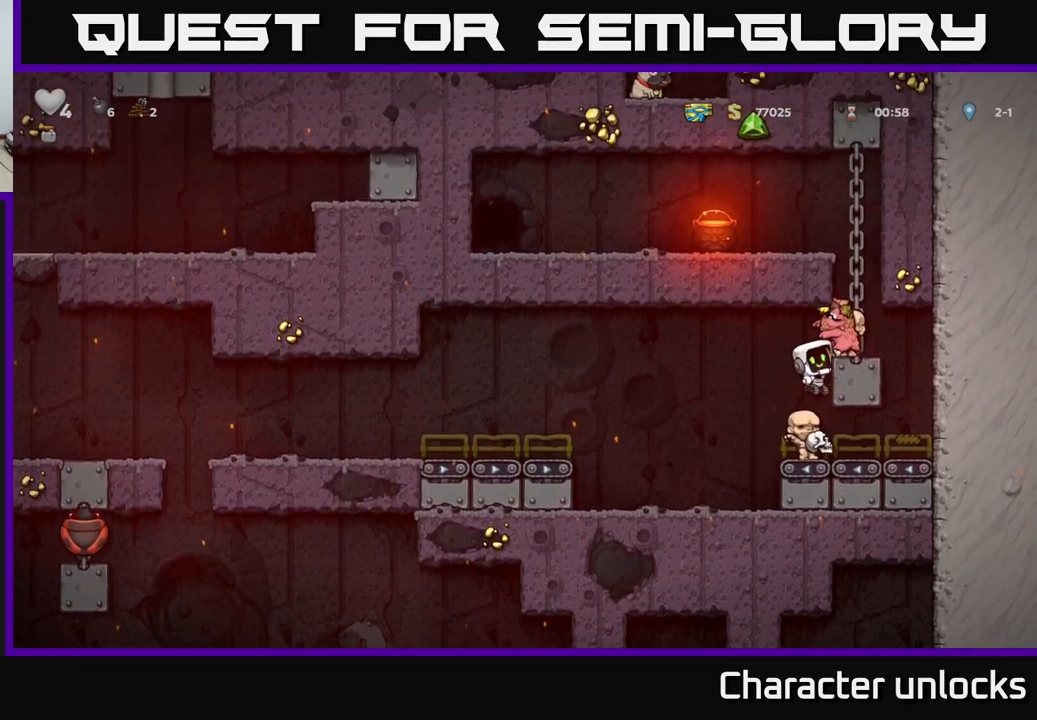
{"buttons": ["DPAD_DOWN"], "left_stick": "center", "events": [[16, "A", "down"], [150, "A", "up"], [150, "DPAD_RIGHT", "up"], [500, "DPAD_DOWN", "down"]]}
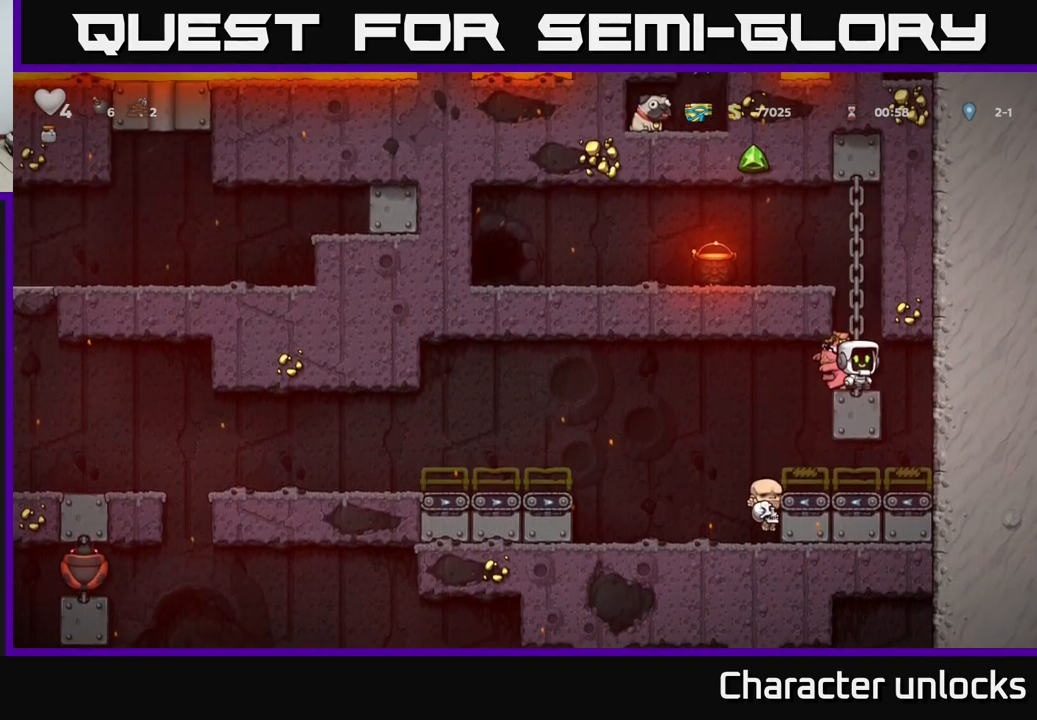
{"buttons": ["DPAD_LEFT"], "left_stick": "center", "events": [[33, "X", "down"], [133, "DPAD_DOWN", "up"], [150, "X", "up"], [233, "A", "down"], [383, "DPAD_LEFT", "down"], [466, "A", "up"]]}
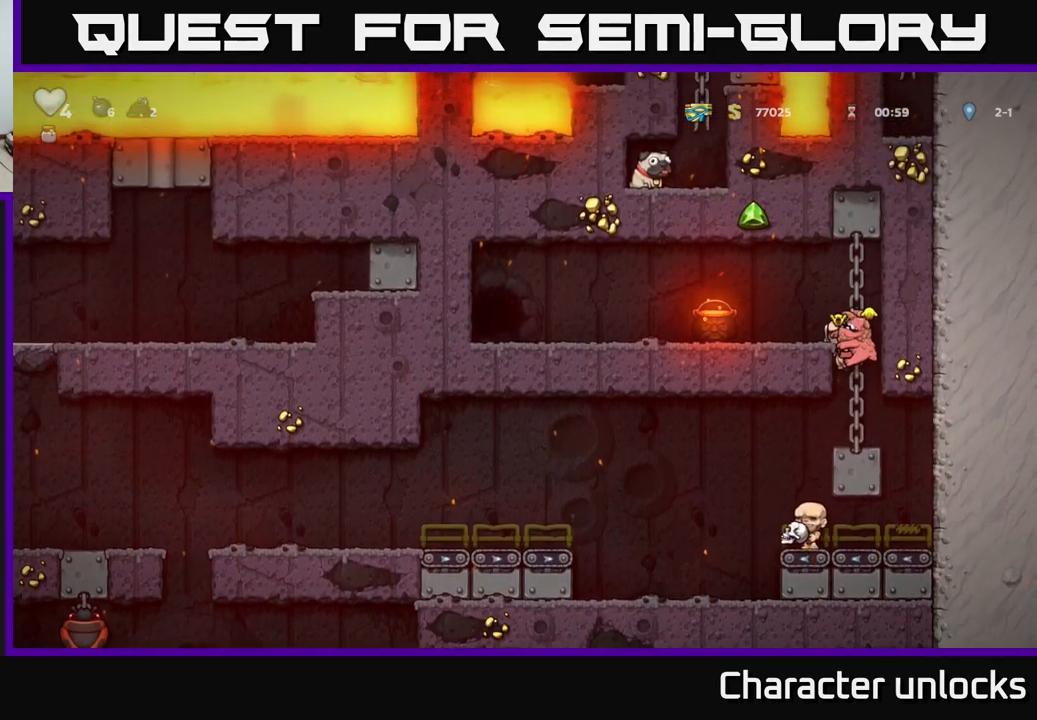
{"buttons": ["DPAD_DOWN"], "left_stick": "center", "events": [[33, "DPAD_LEFT", "up"], [116, "DPAD_LEFT", "down"], [133, "A", "down"], [316, "A", "up"], [416, "DPAD_LEFT", "up"], [500, "DPAD_DOWN", "down"]]}
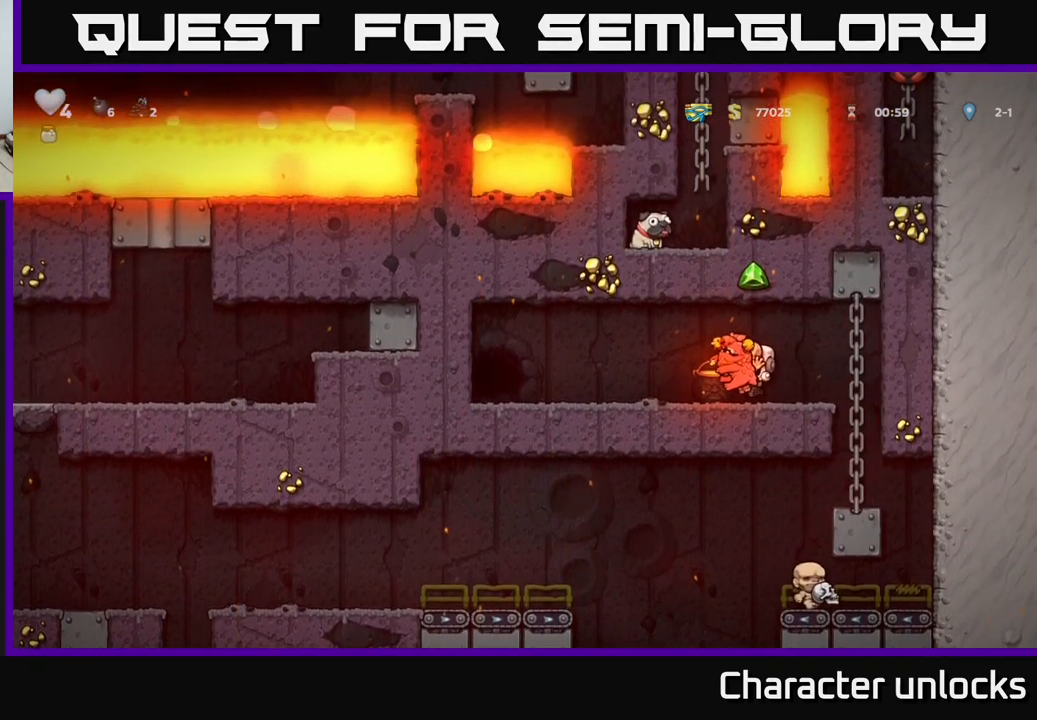
{"buttons": ["DPAD_LEFT"], "left_stick": "center", "events": [[200, "X", "down"], [283, "DPAD_DOWN", "up"], [283, "X", "up"], [300, "DPAD_LEFT", "down"]]}
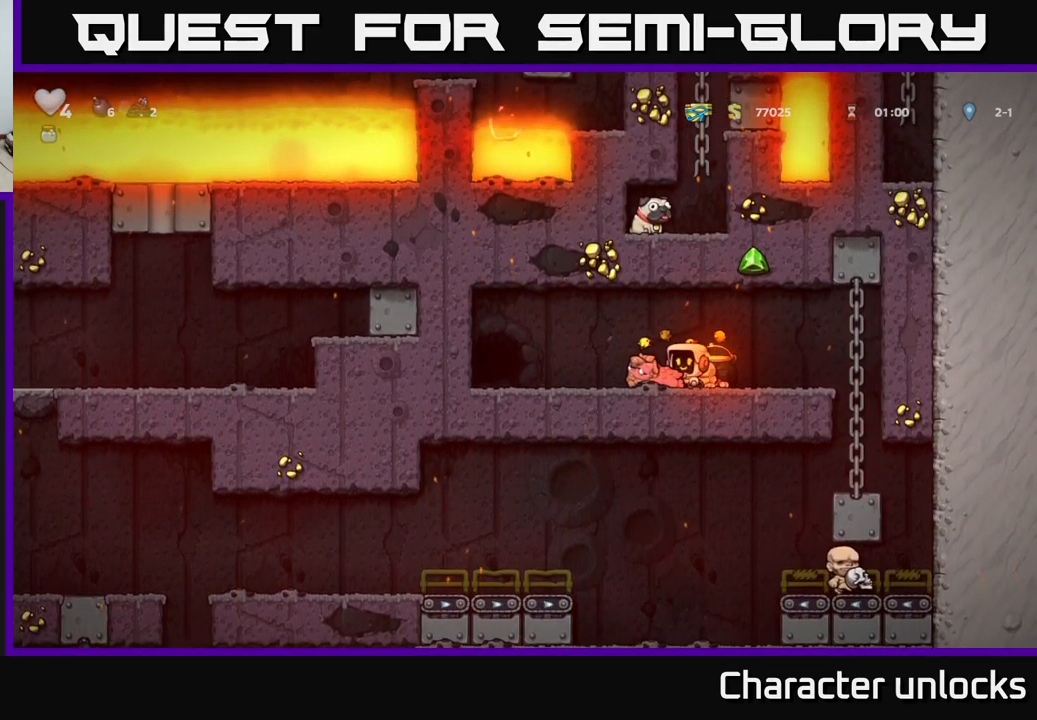
{"buttons": [], "left_stick": "center", "events": [[33, "A", "down"], [133, "A", "up"], [300, "DPAD_LEFT", "up"]]}
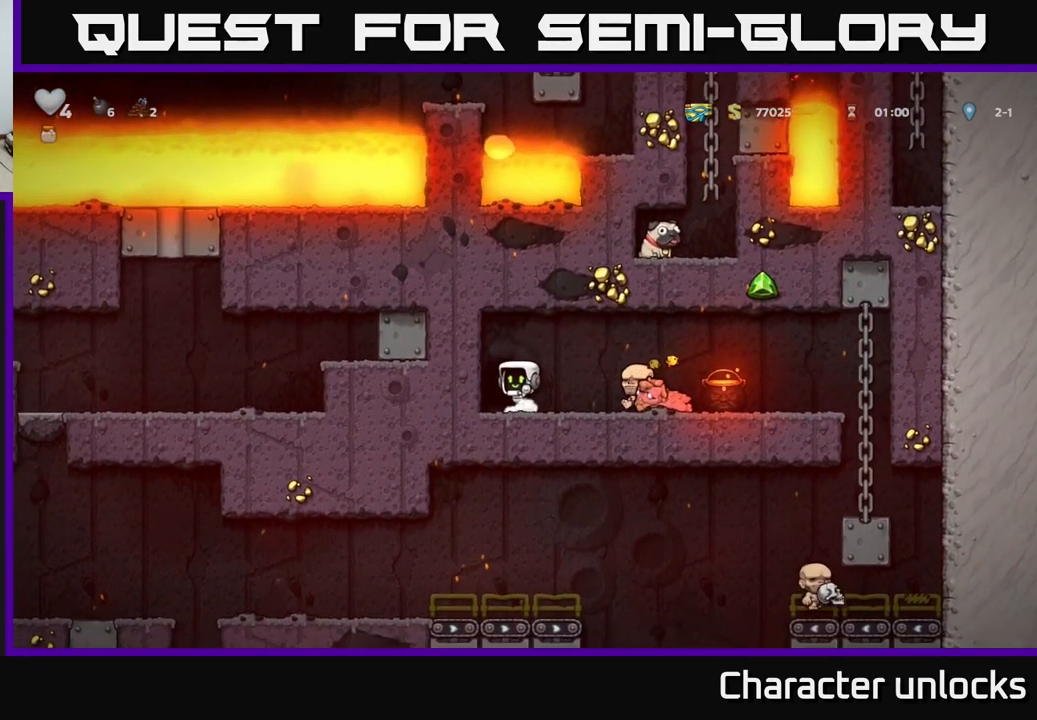
{"buttons": [], "left_stick": "center", "events": [[33, "L2", "down"], [183, "L2", "up"]]}